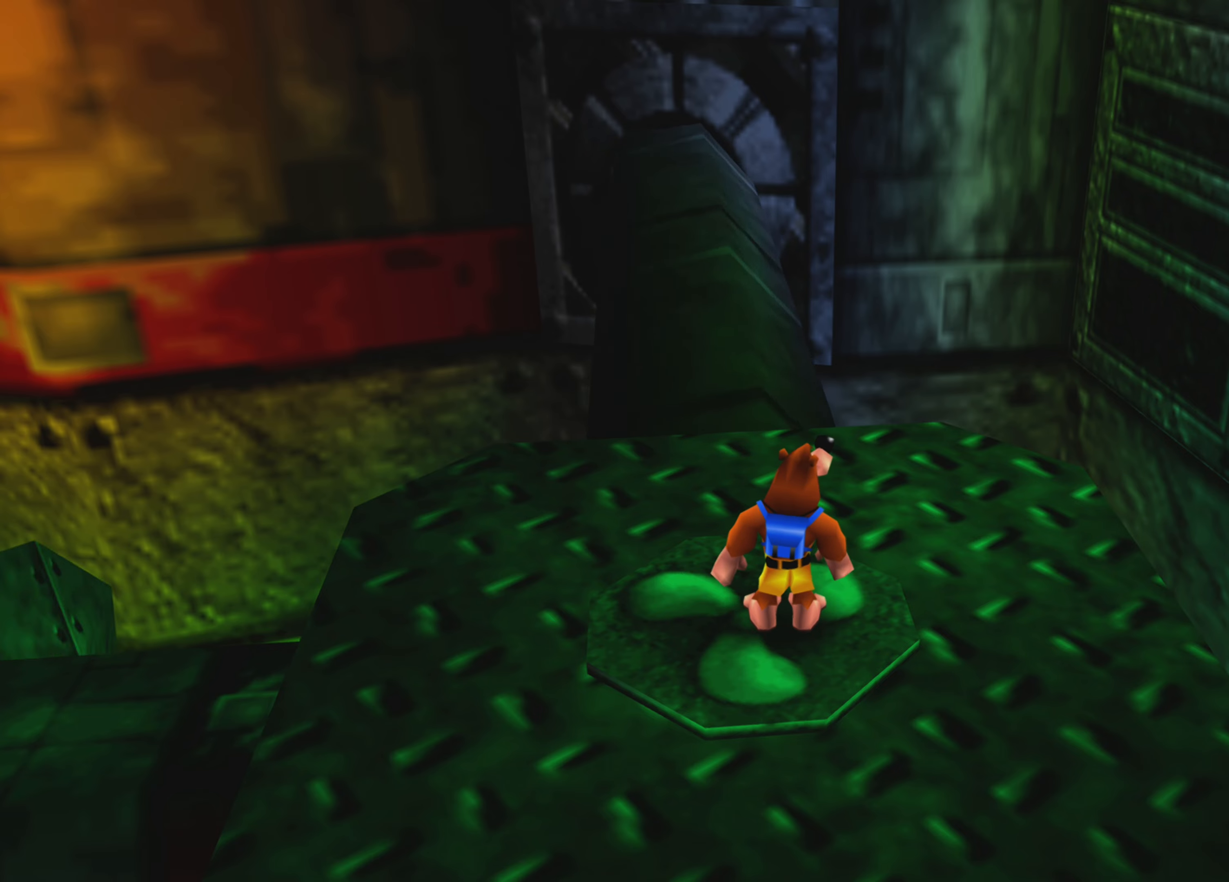
Gameplay with a controller (PlayStation layout); each line is a JSON object with the inputs held at the frame after it. "events" lists button and stick changes between this image and that frame as [ms after this image, input, new state], when the widget could be followed in between. Not read: L3 R3.
{"buttons": [], "left_stick": "center", "right_stick": "up-left", "events": [[150, "right_stick", "left"], [300, "right_stick", "up-left"]]}
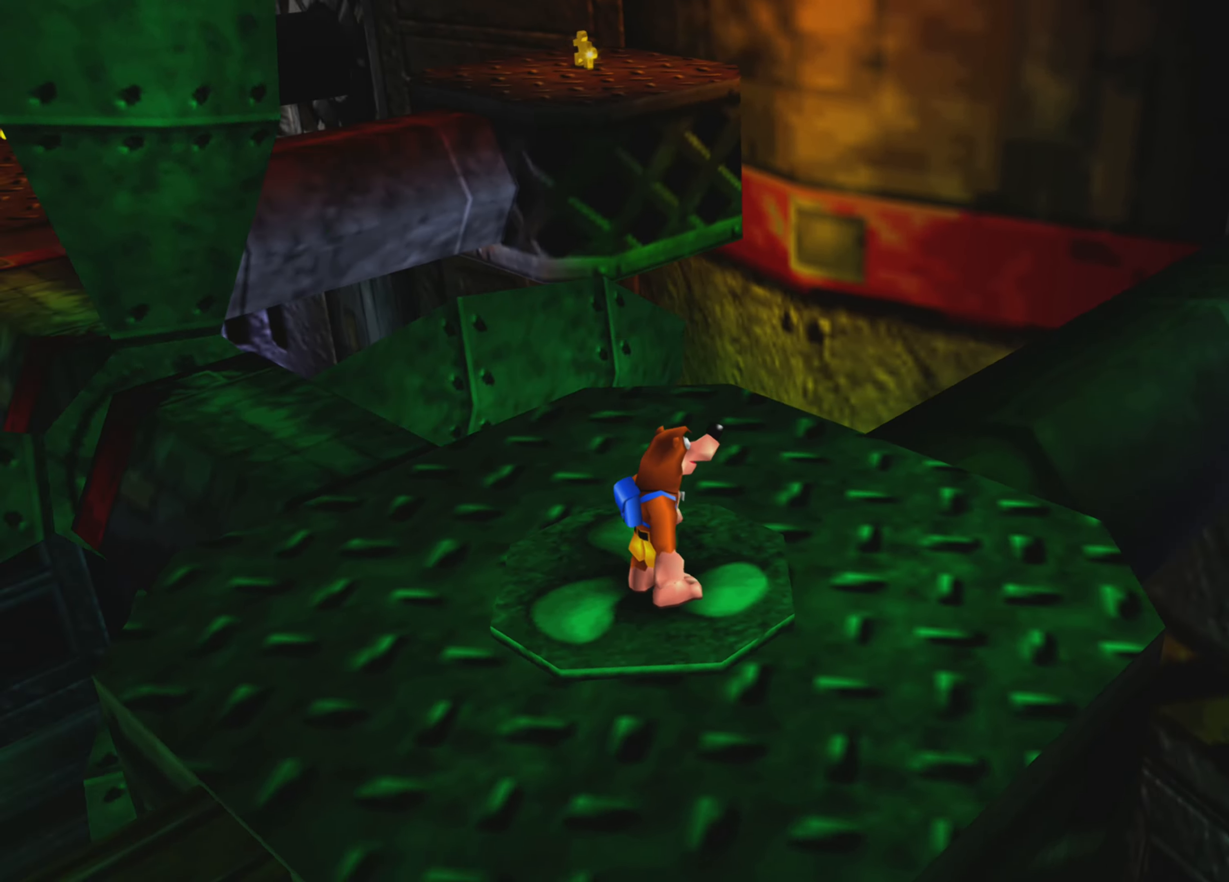
{"buttons": [], "left_stick": "center", "right_stick": "center", "events": [[167, "right_stick", "center"]]}
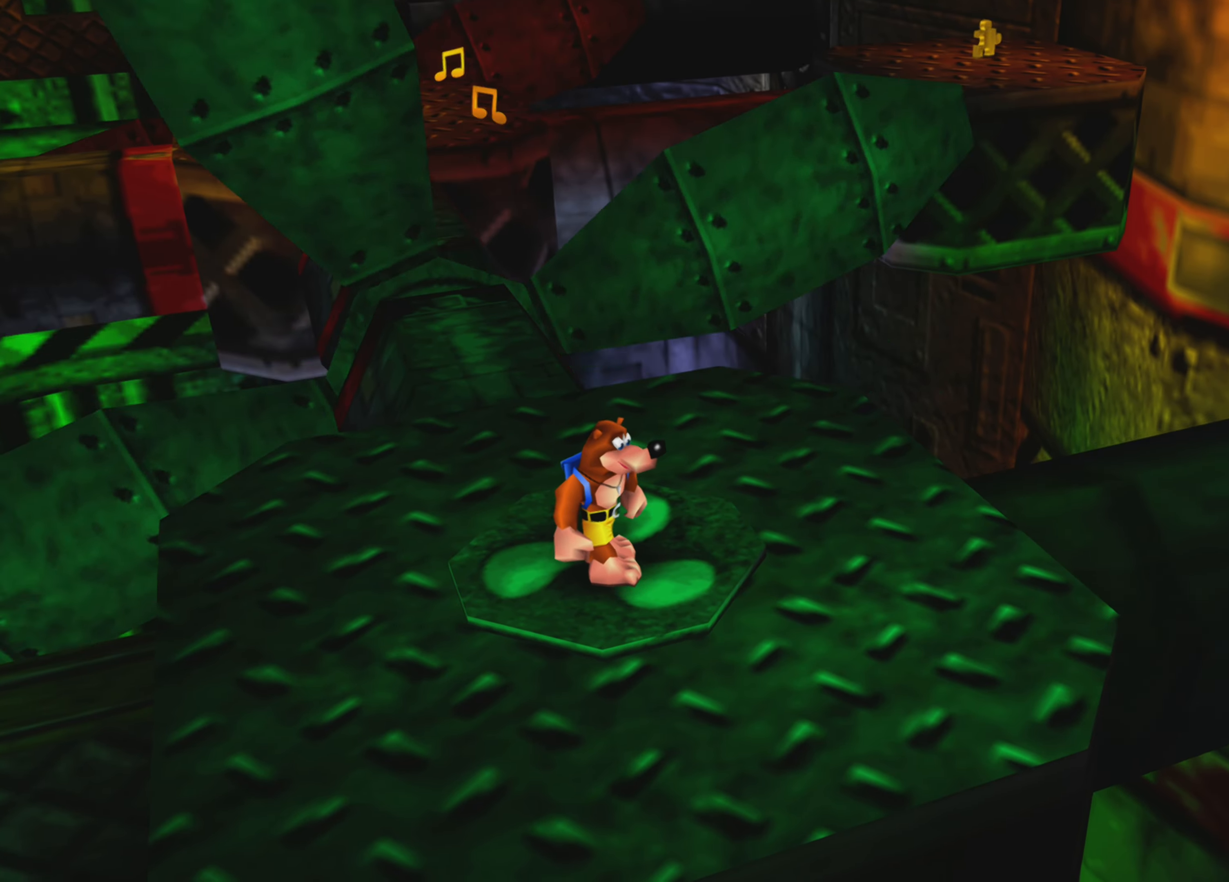
{"buttons": [], "left_stick": "center", "right_stick": "center", "events": []}
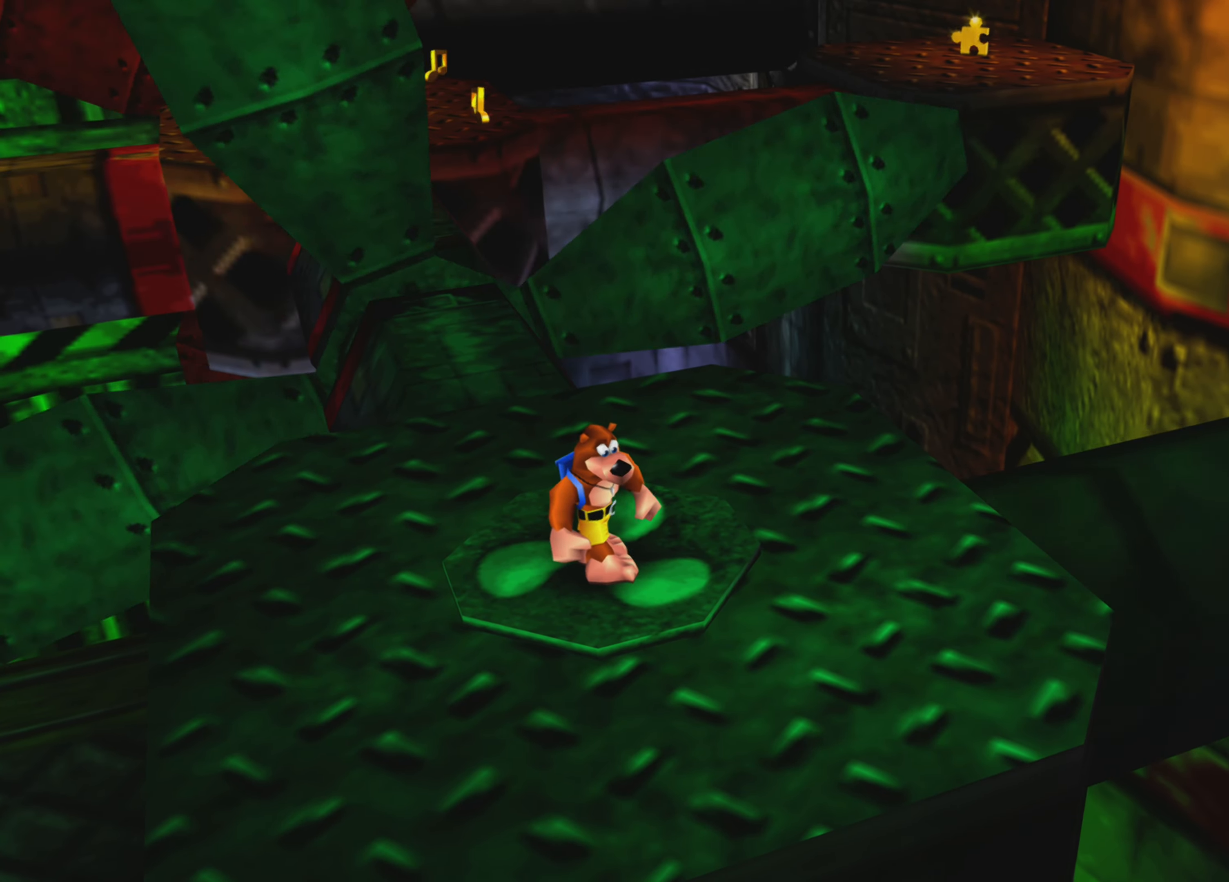
{"buttons": [], "left_stick": "center", "right_stick": "right", "events": [[34, "left_stick", "up-left"], [167, "left_stick", "center"], [400, "right_stick", "right"]]}
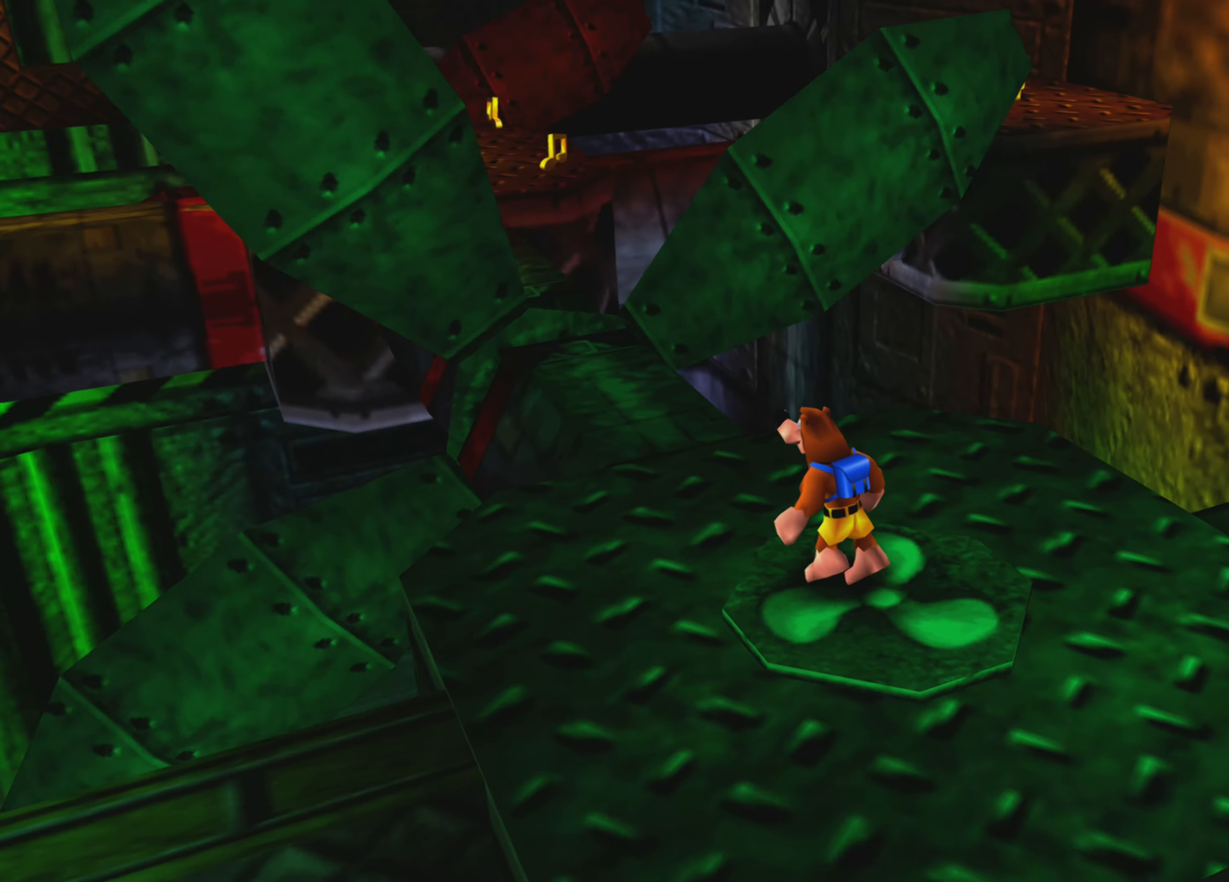
{"buttons": [], "left_stick": "center", "right_stick": "center", "events": [[417, "right_stick", "center"]]}
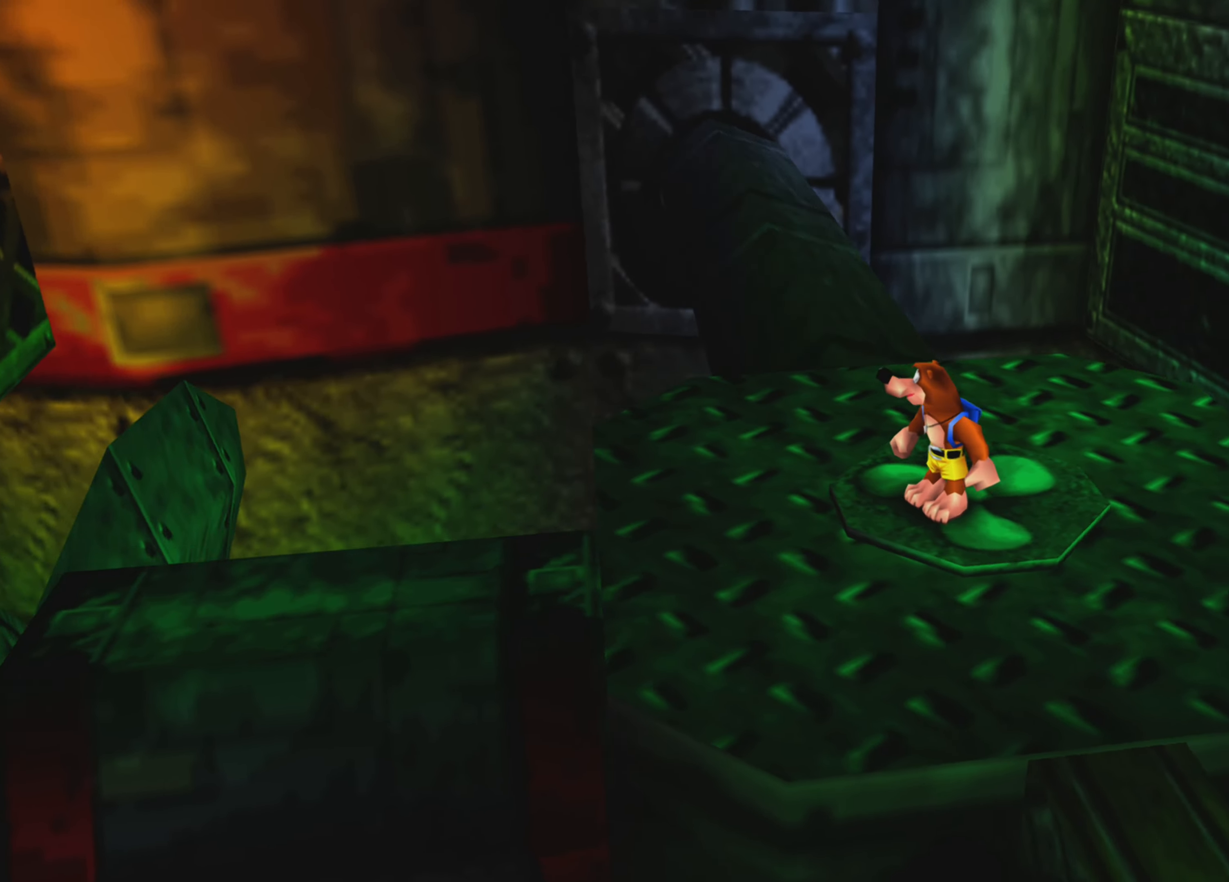
{"buttons": [], "left_stick": "center", "right_stick": "center", "events": []}
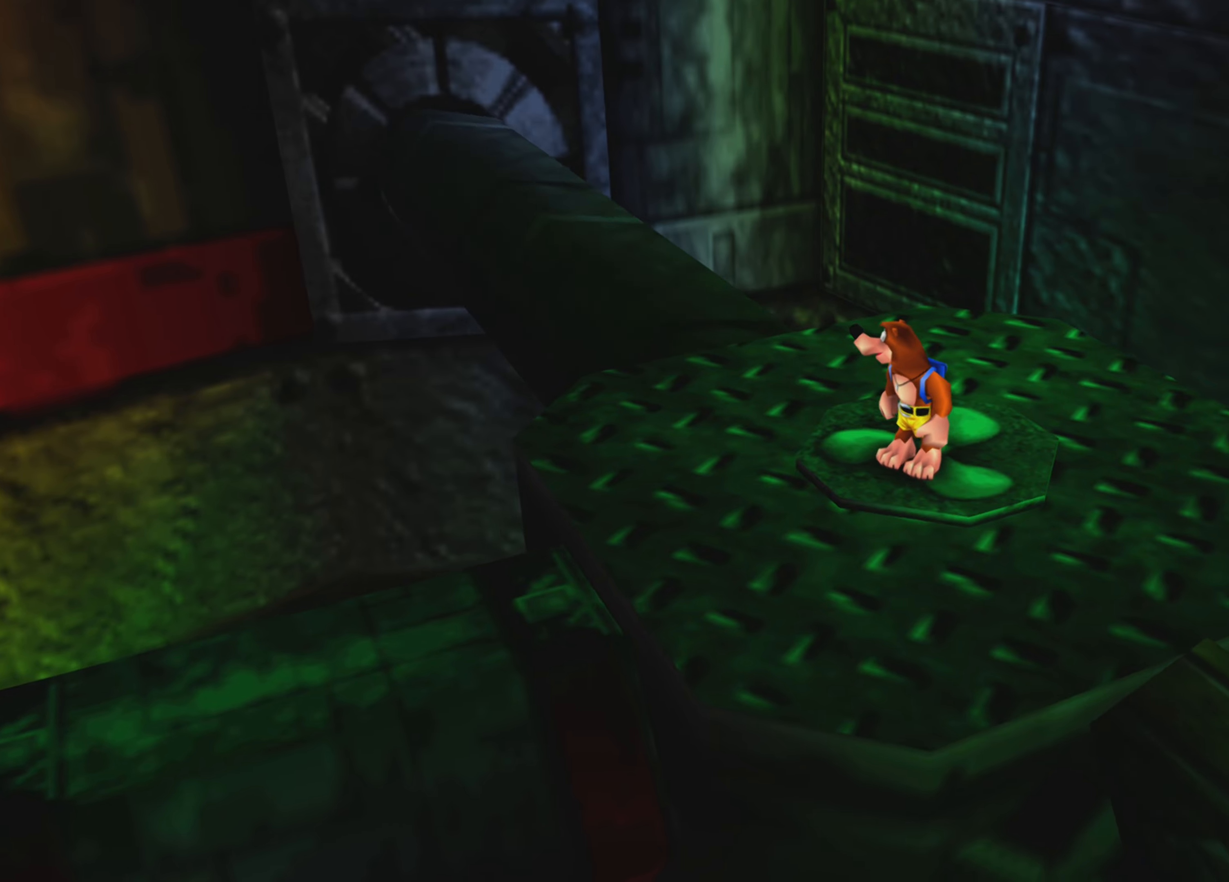
{"buttons": [], "left_stick": "center", "right_stick": "center", "events": [[150, "right_stick", "left"], [450, "right_stick", "center"]]}
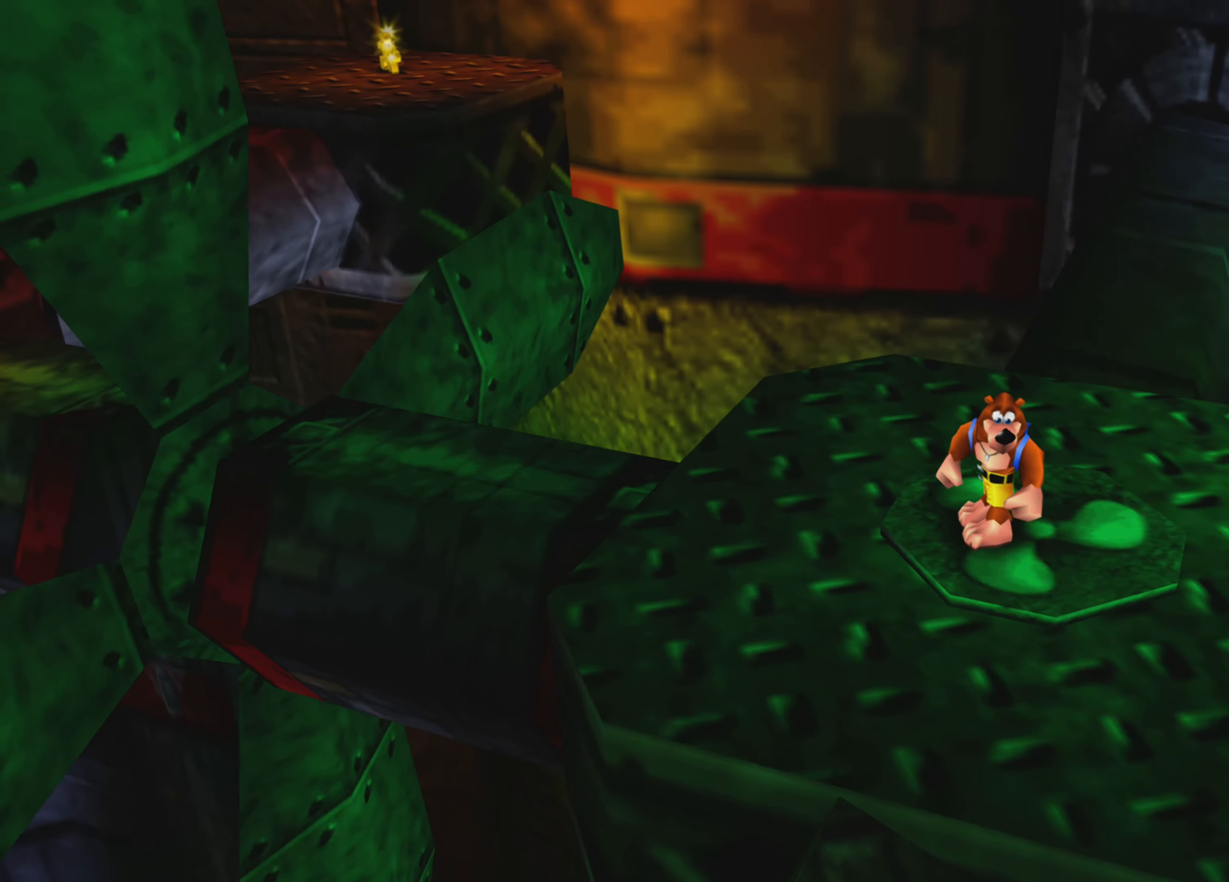
{"buttons": [], "left_stick": "center", "right_stick": "center", "events": [[133, "right_stick", "right"], [450, "right_stick", "center"]]}
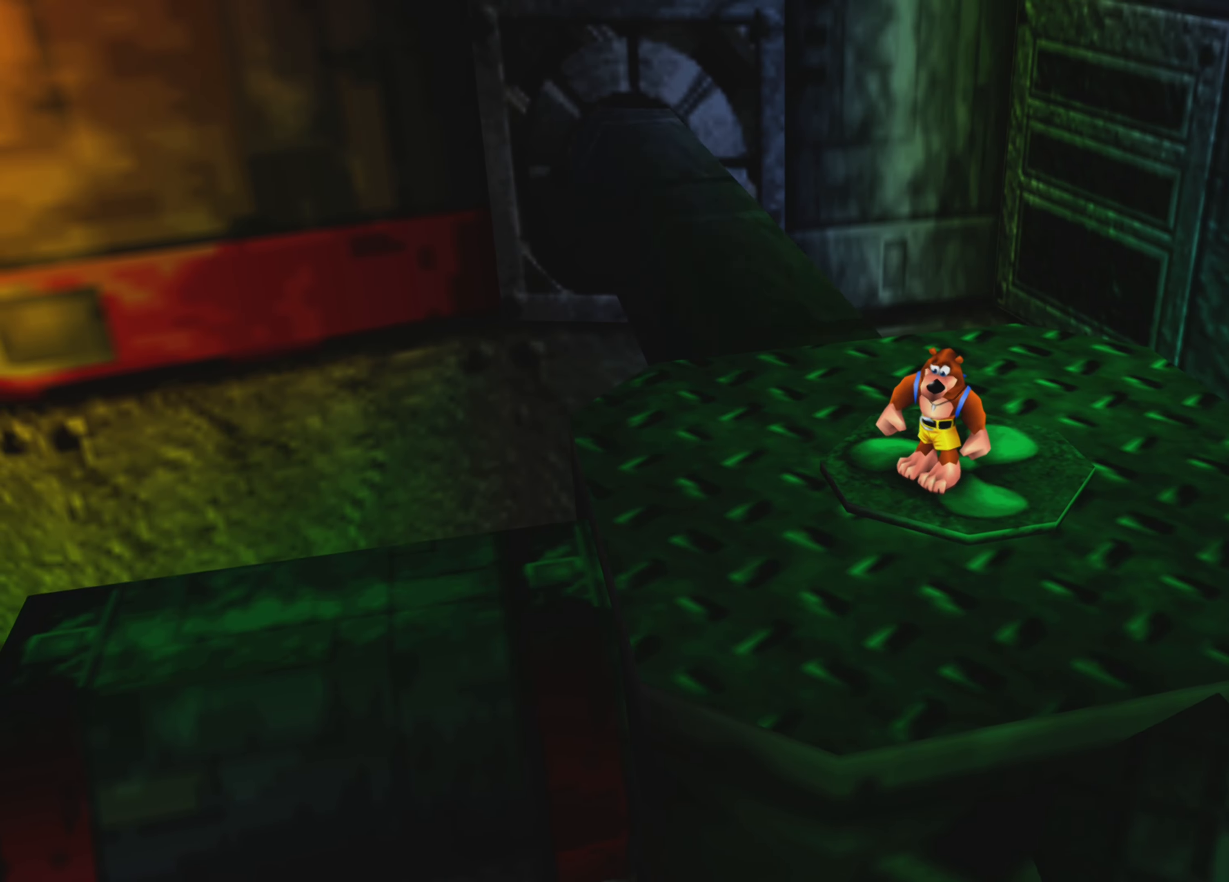
{"buttons": [], "left_stick": "right", "right_stick": "center", "events": [[100, "left_stick", "up-right"], [300, "left_stick", "center"], [450, "left_stick", "up-right"], [500, "left_stick", "right"]]}
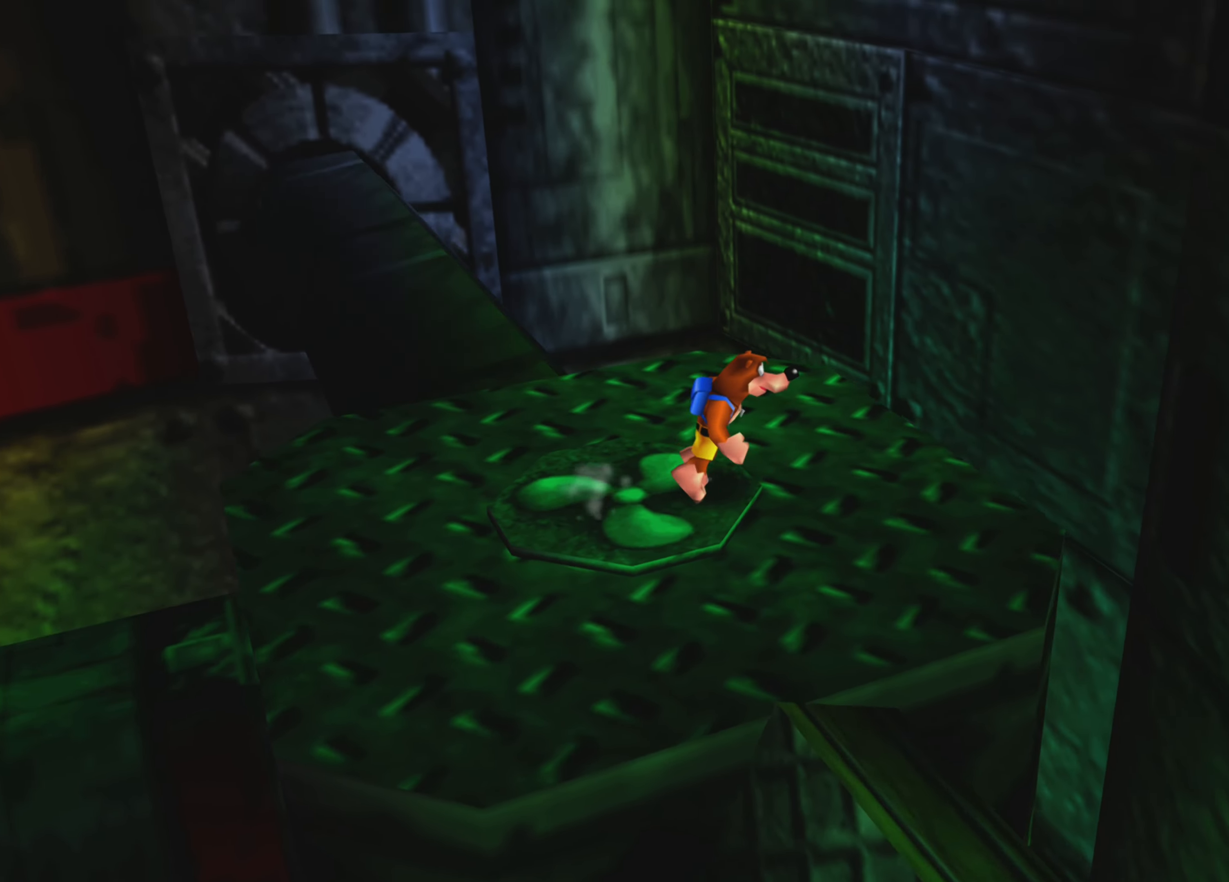
{"buttons": [], "left_stick": "center", "right_stick": "left", "events": [[100, "left_stick", "center"], [416, "right_stick", "left"]]}
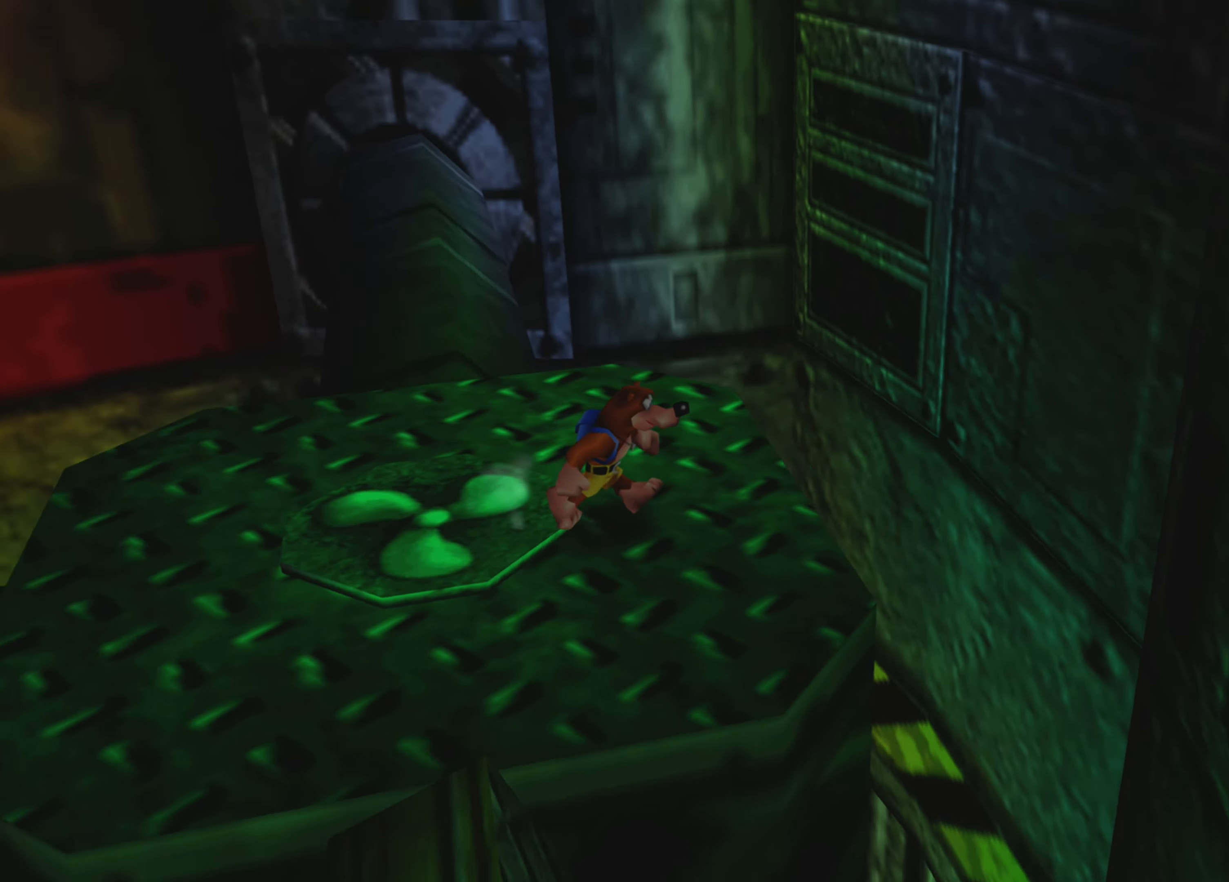
{"buttons": [], "left_stick": "center", "right_stick": "center", "events": [[183, "right_stick", "center"]]}
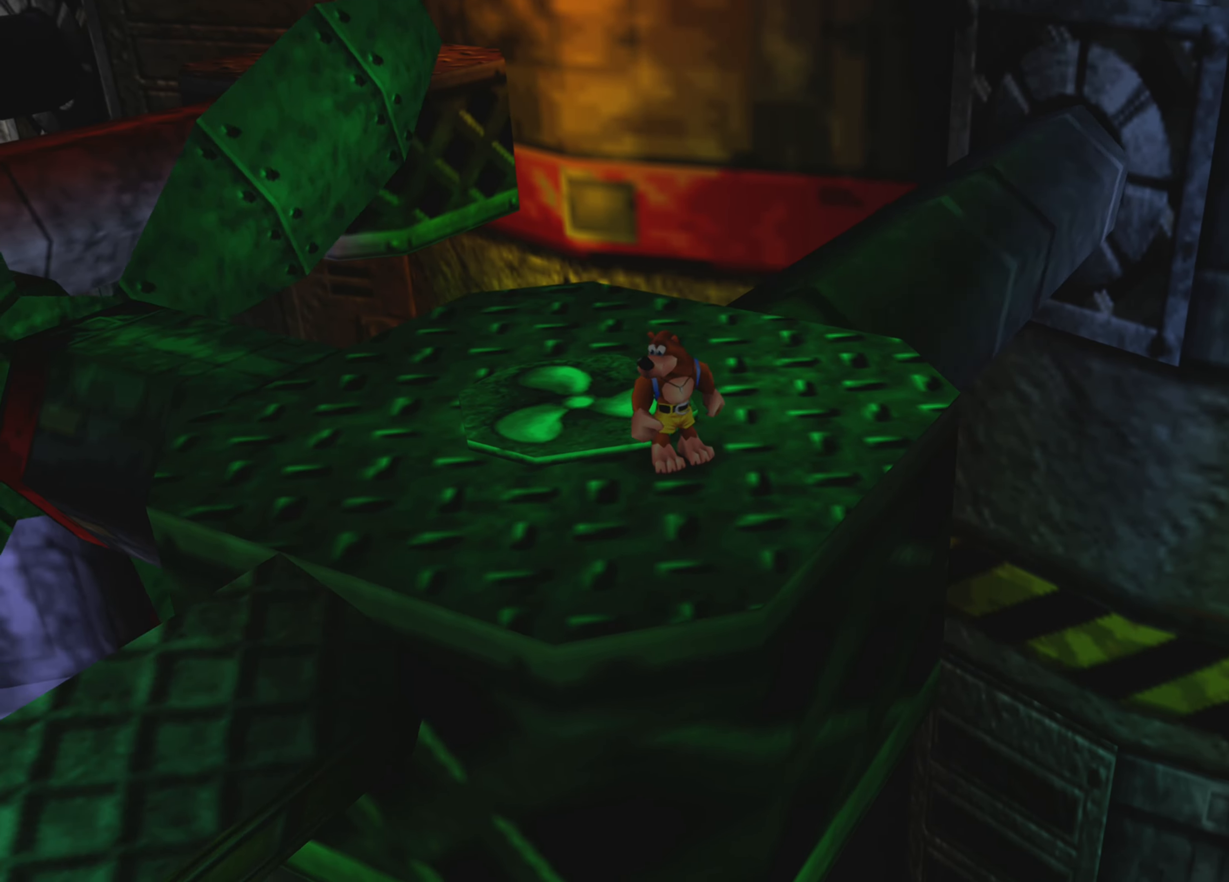
{"buttons": [], "left_stick": "up", "right_stick": "center", "events": [[316, "left_stick", "up"]]}
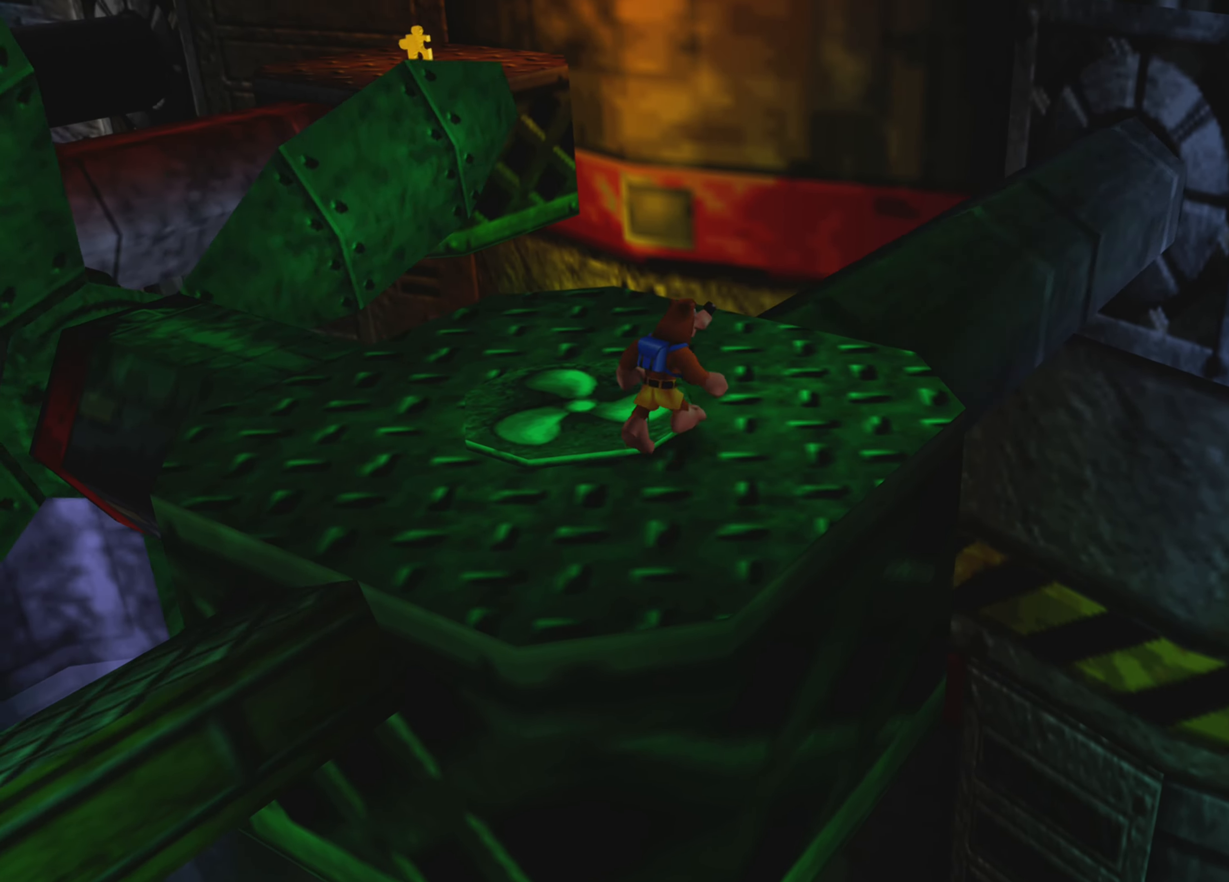
{"buttons": [], "left_stick": "center", "right_stick": "center", "events": [[116, "left_stick", "center"], [116, "right_stick", "up-left"], [350, "right_stick", "center"]]}
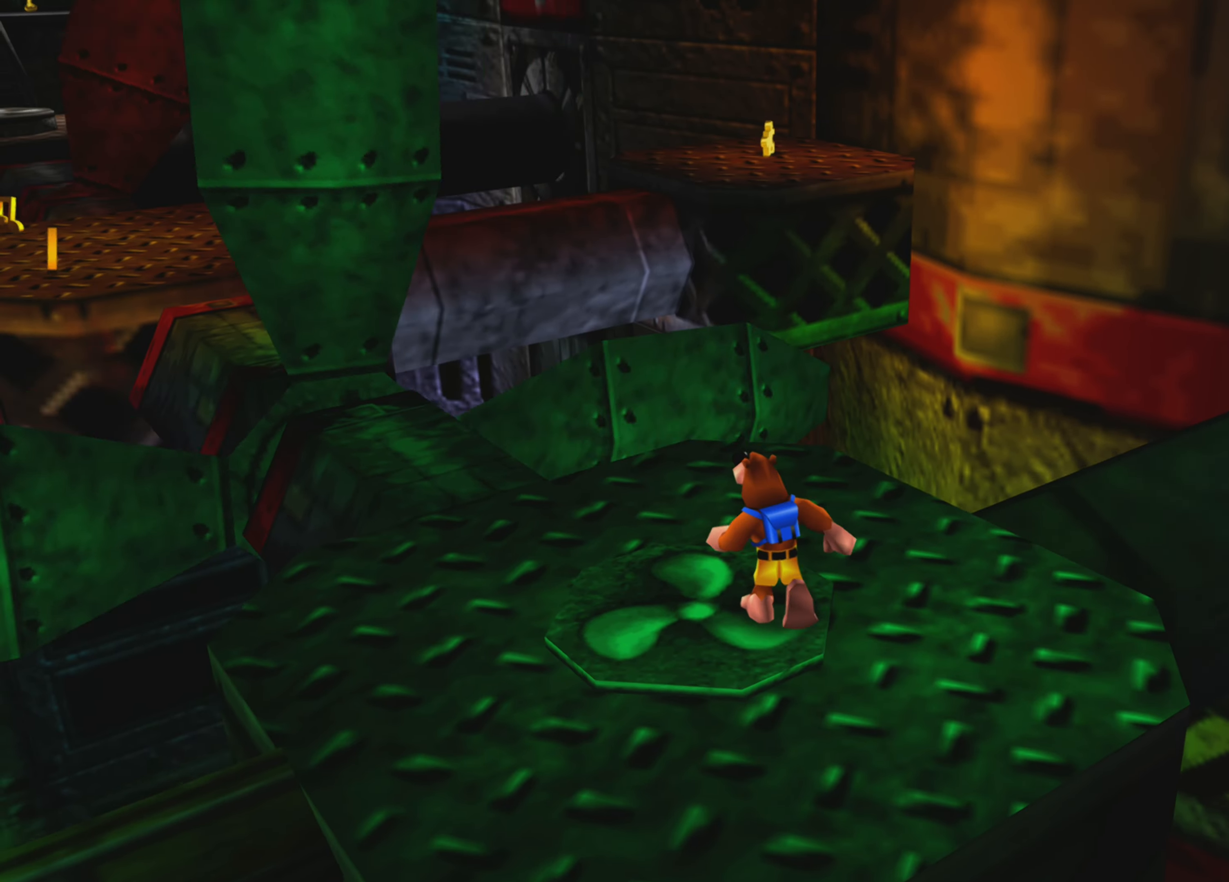
{"buttons": [], "left_stick": "center", "right_stick": "center", "events": [[183, "right_stick", "up-left"], [333, "right_stick", "center"]]}
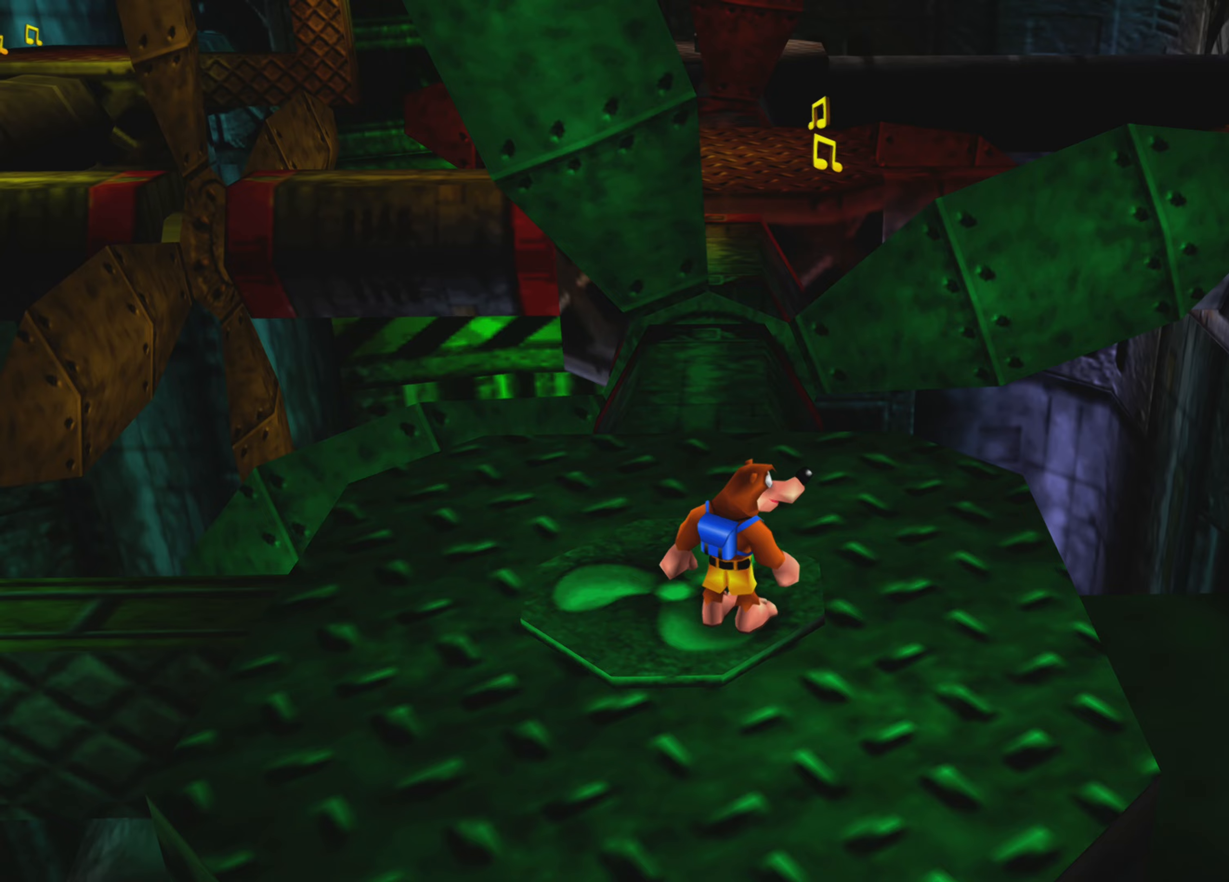
{"buttons": [], "left_stick": "center", "right_stick": "center", "events": [[250, "left_stick", "up"], [400, "left_stick", "center"]]}
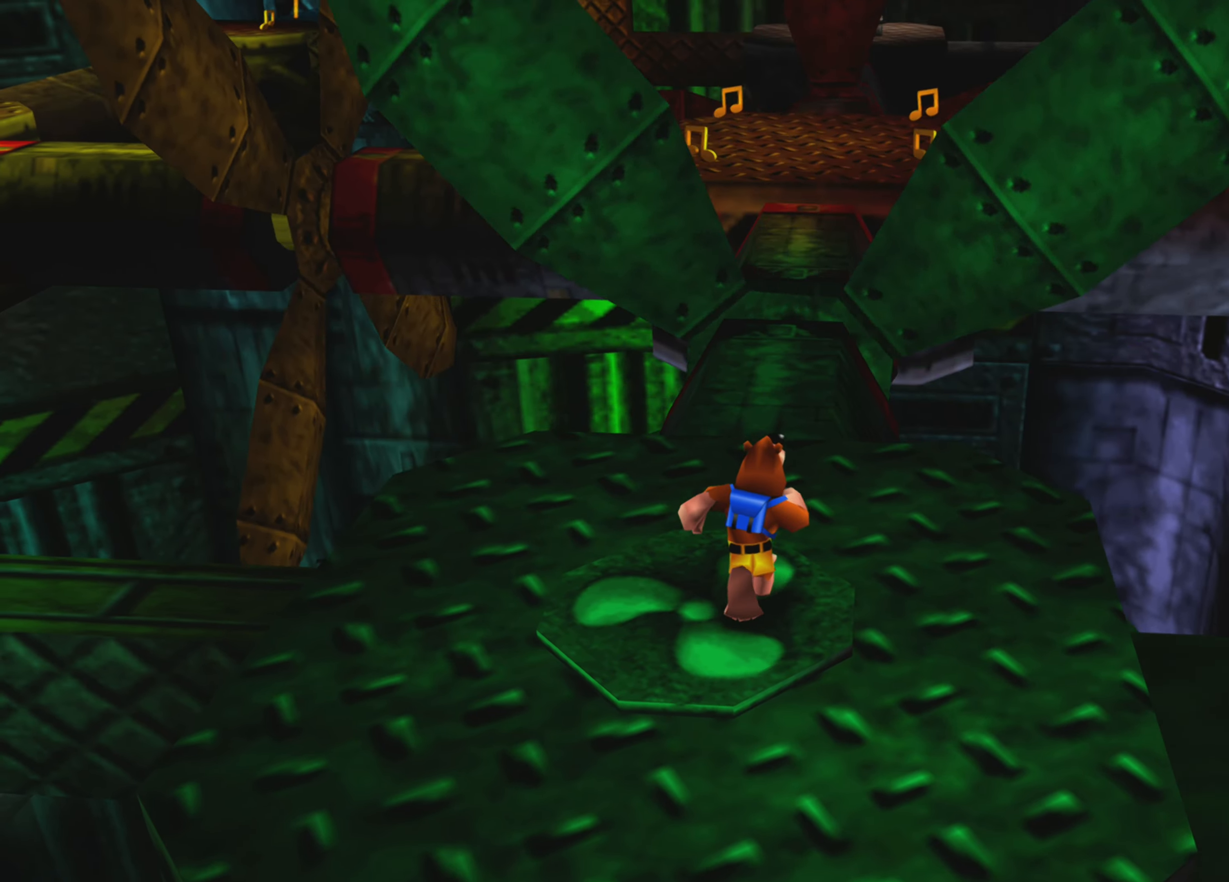
{"buttons": [], "left_stick": "center", "right_stick": "center", "events": []}
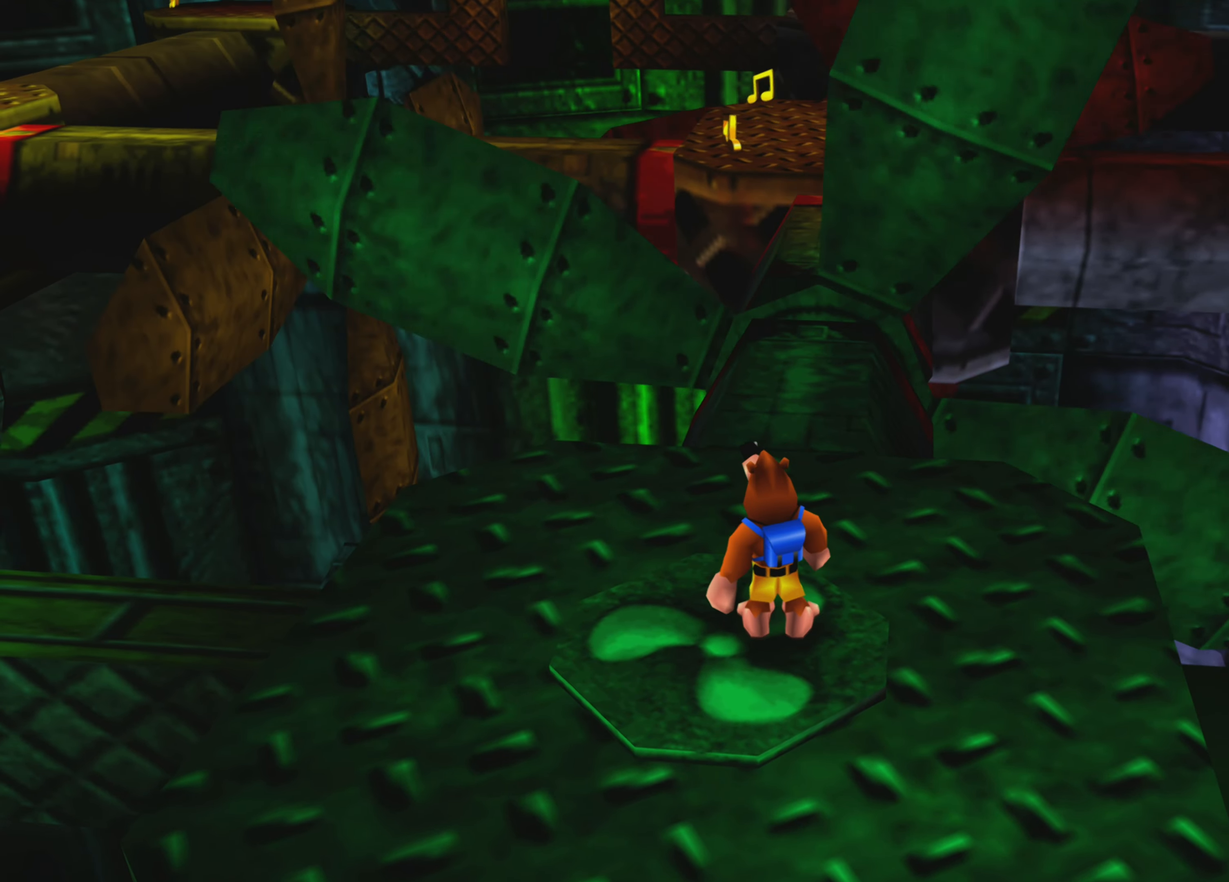
{"buttons": [], "left_stick": "center", "right_stick": "center", "events": [[317, "left_stick", "up"], [483, "left_stick", "center"]]}
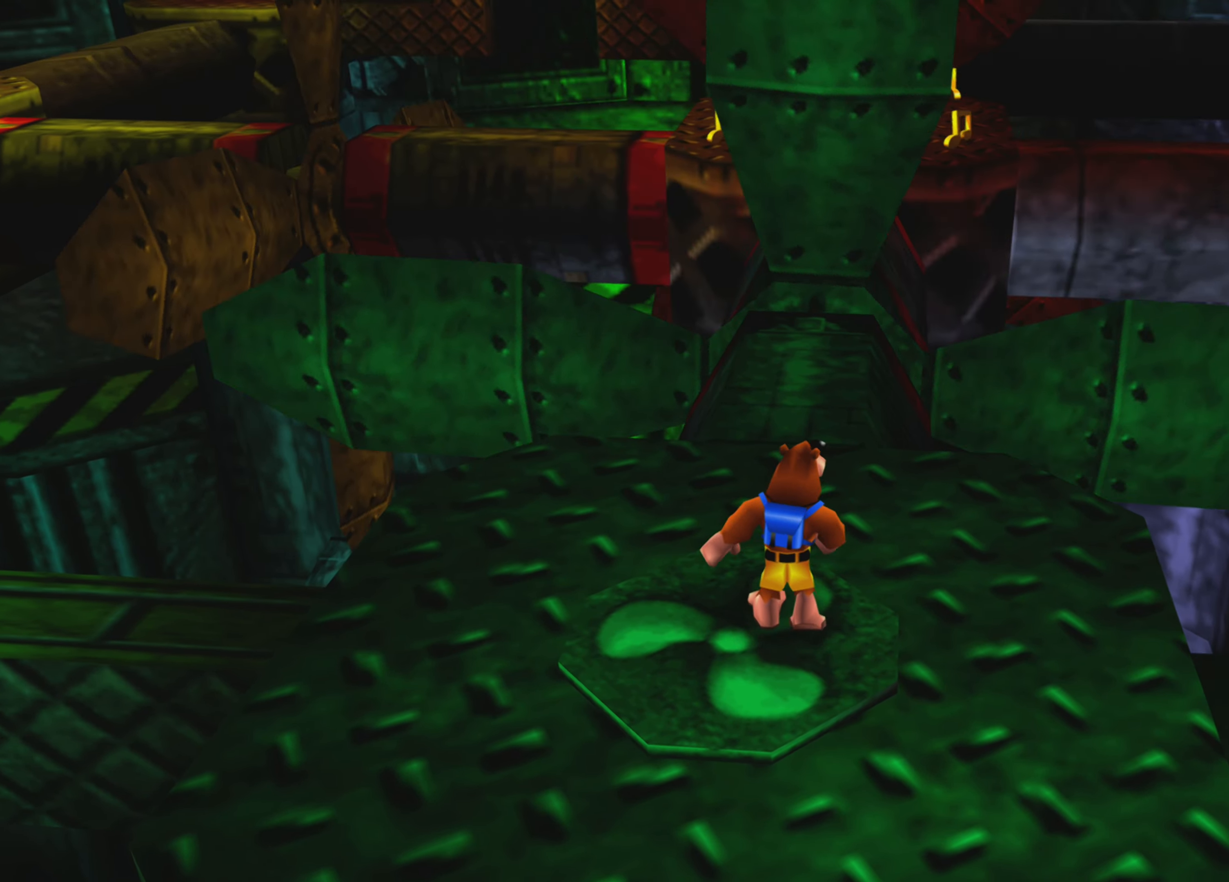
{"buttons": [], "left_stick": "up", "right_stick": "center", "events": [[383, "left_stick", "up"]]}
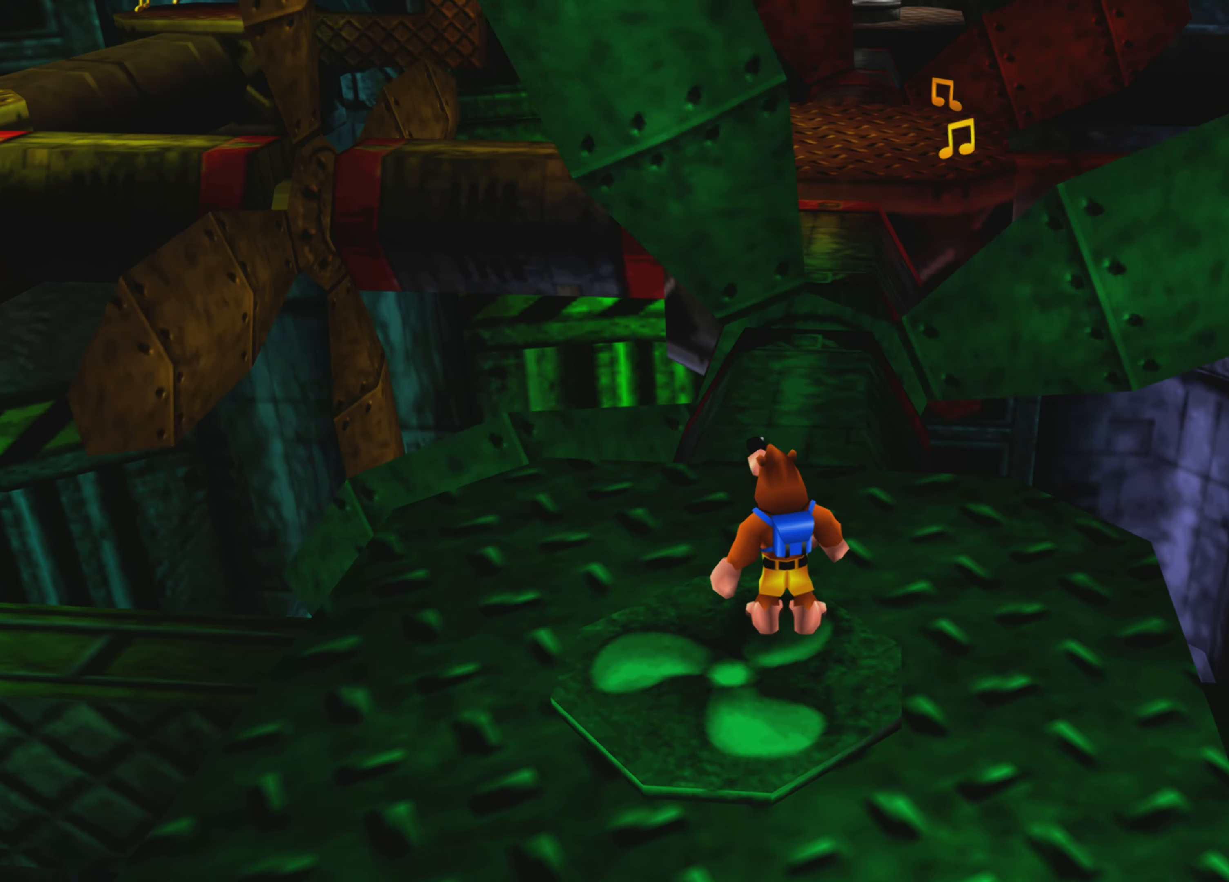
{"buttons": [], "left_stick": "center", "right_stick": "center", "events": [[50, "left_stick", "center"], [350, "left_stick", "up"], [500, "left_stick", "center"]]}
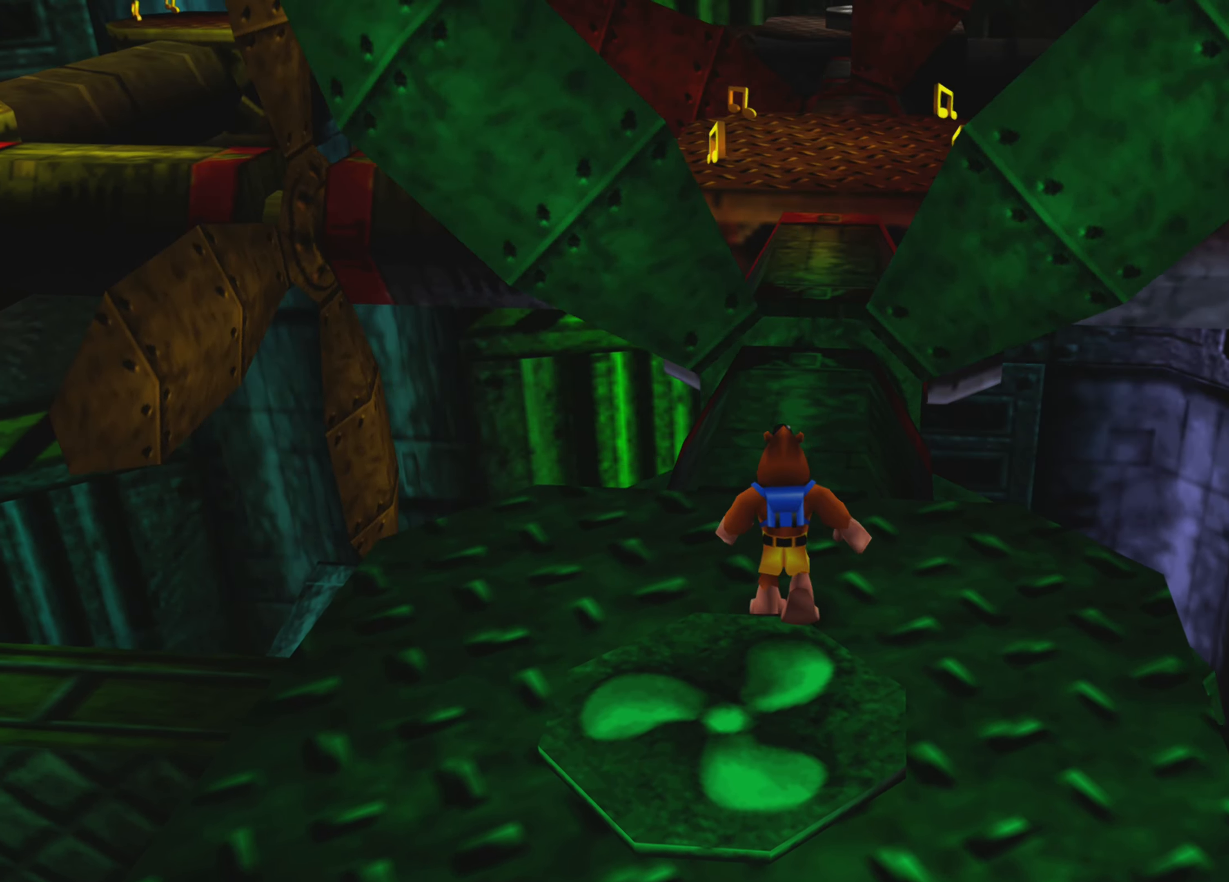
{"buttons": [], "left_stick": "center", "right_stick": "center", "events": []}
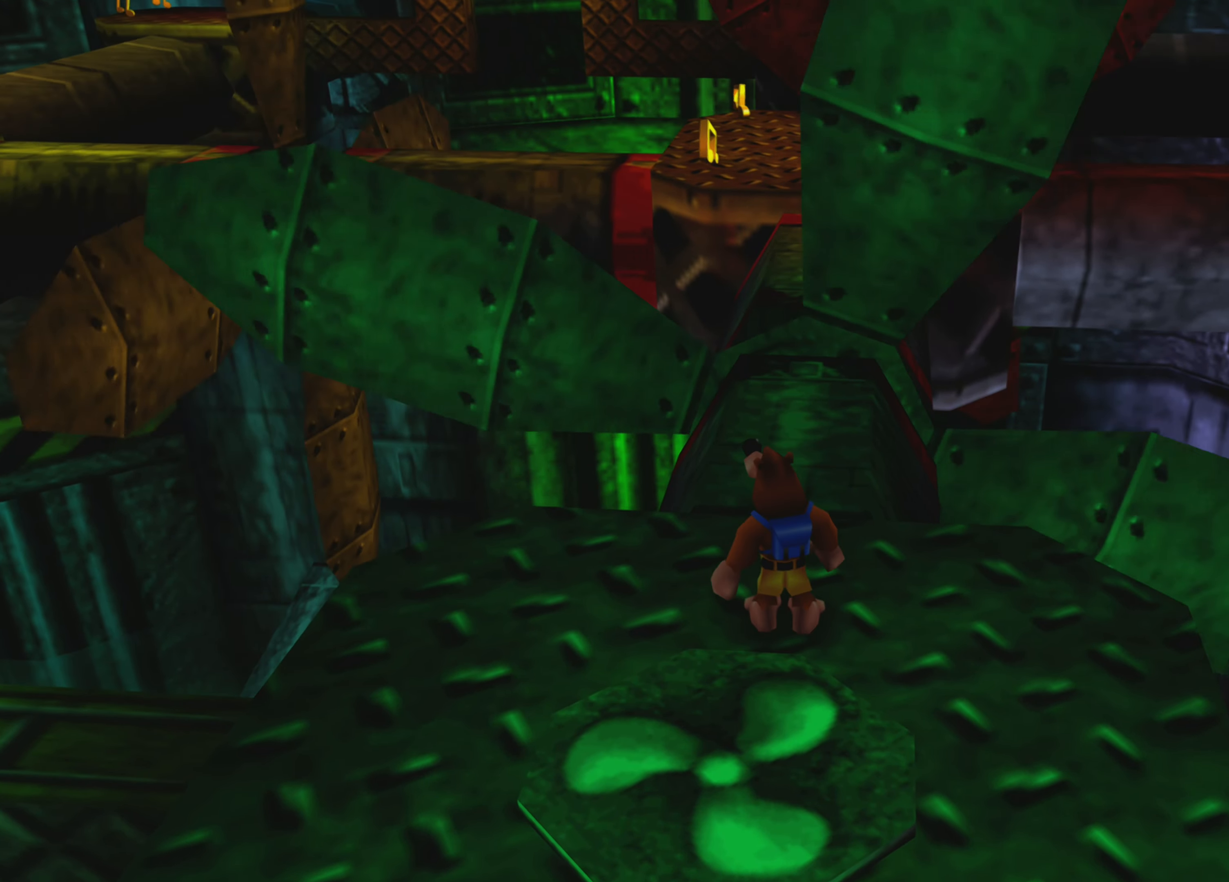
{"buttons": [], "left_stick": "center", "right_stick": "center", "events": []}
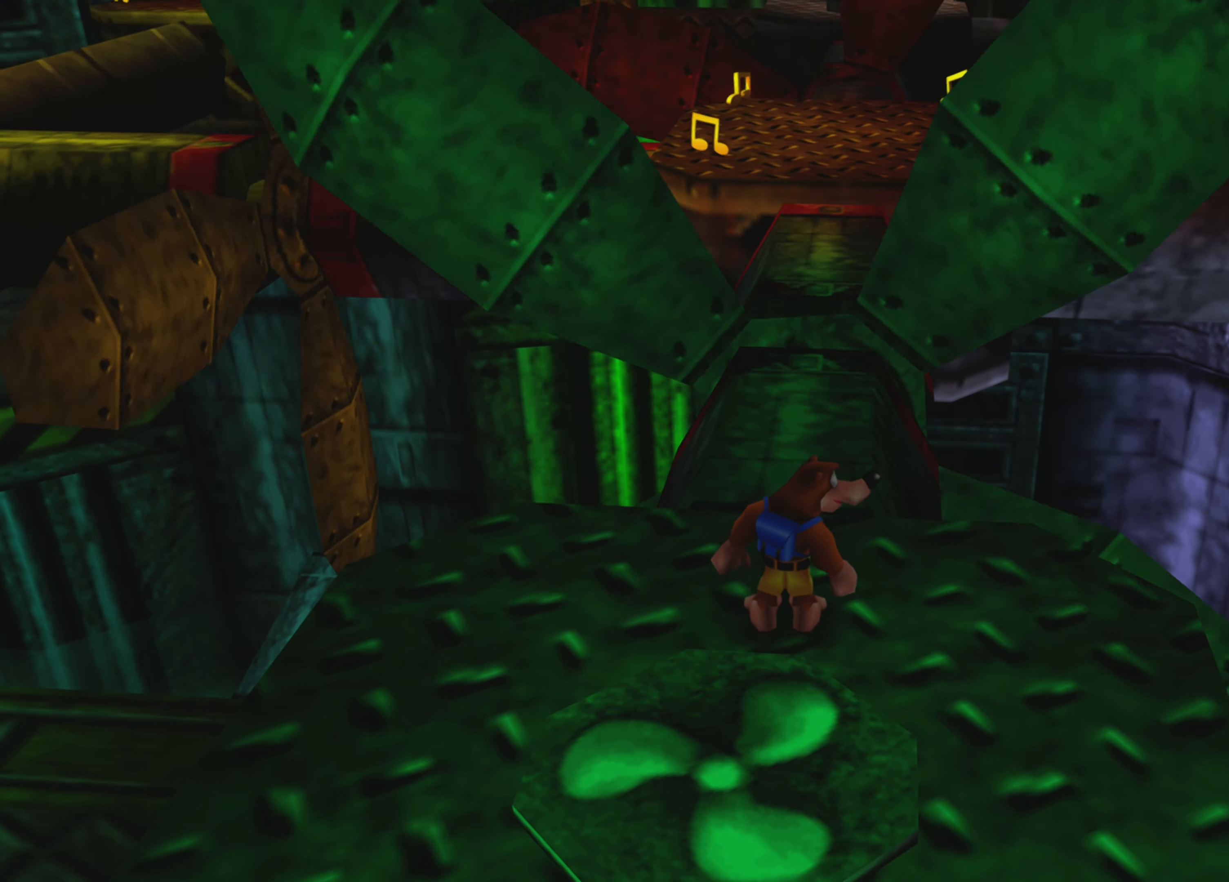
{"buttons": [], "left_stick": "center", "right_stick": "center", "events": []}
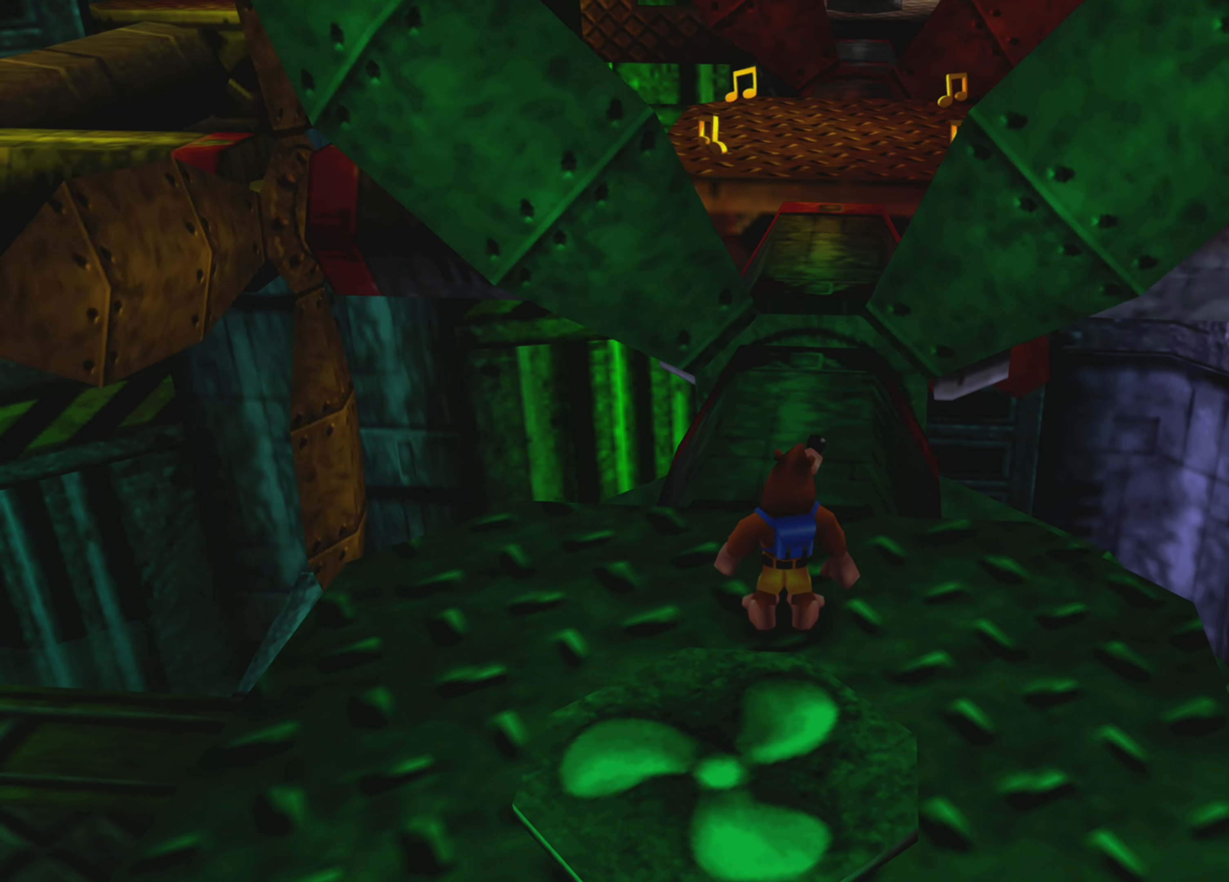
{"buttons": [], "left_stick": "center", "right_stick": "center", "events": []}
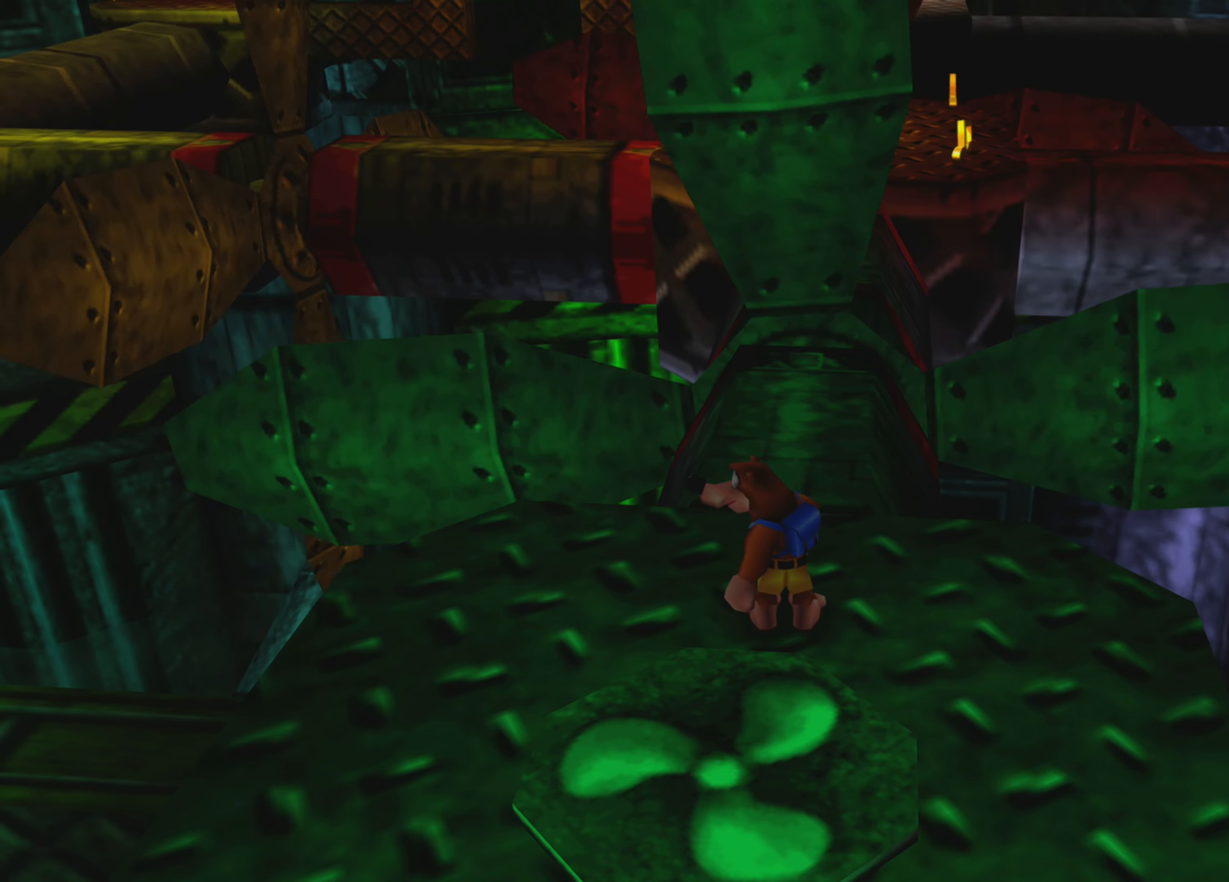
{"buttons": [], "left_stick": "center", "right_stick": "center", "events": [[317, "left_stick", "up"], [450, "left_stick", "center"]]}
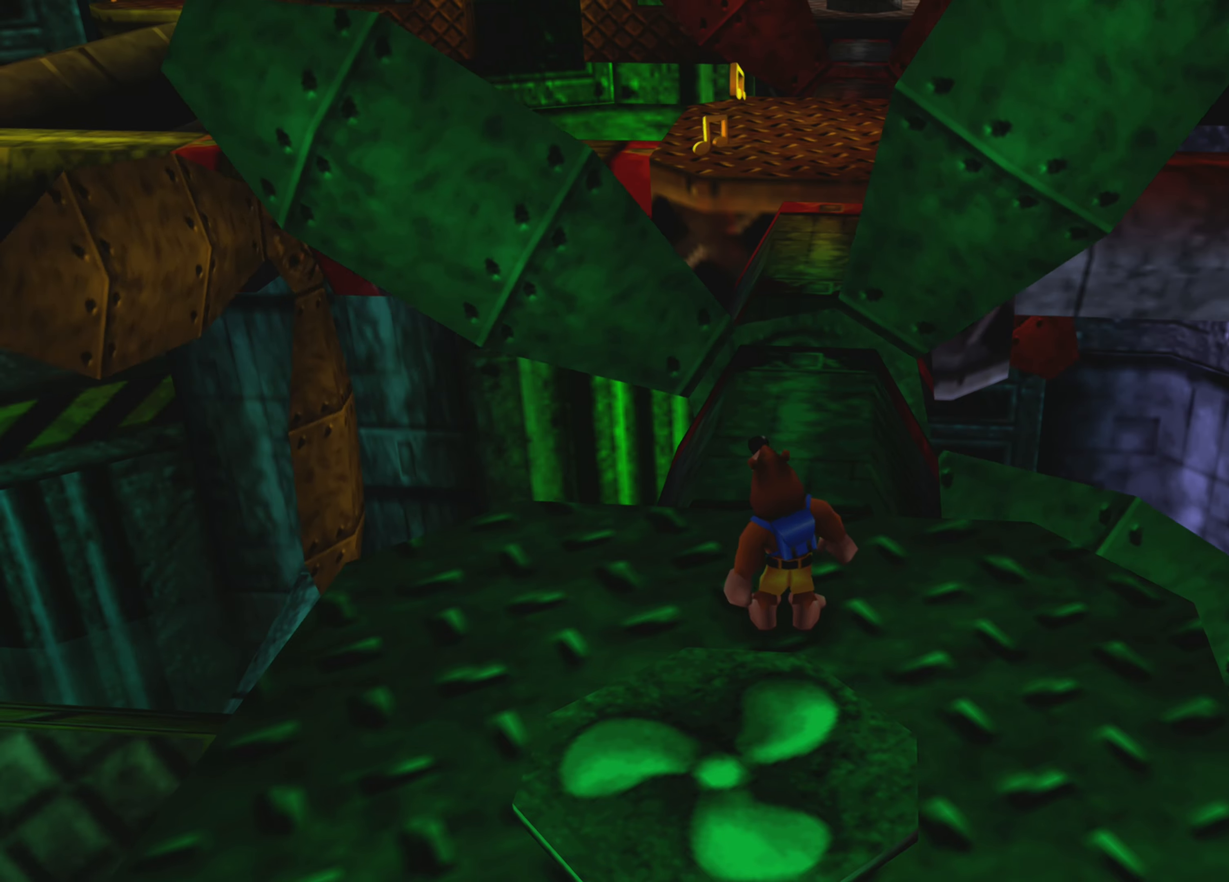
{"buttons": [], "left_stick": "center", "right_stick": "center", "events": [[184, "left_stick", "up"], [350, "left_stick", "center"]]}
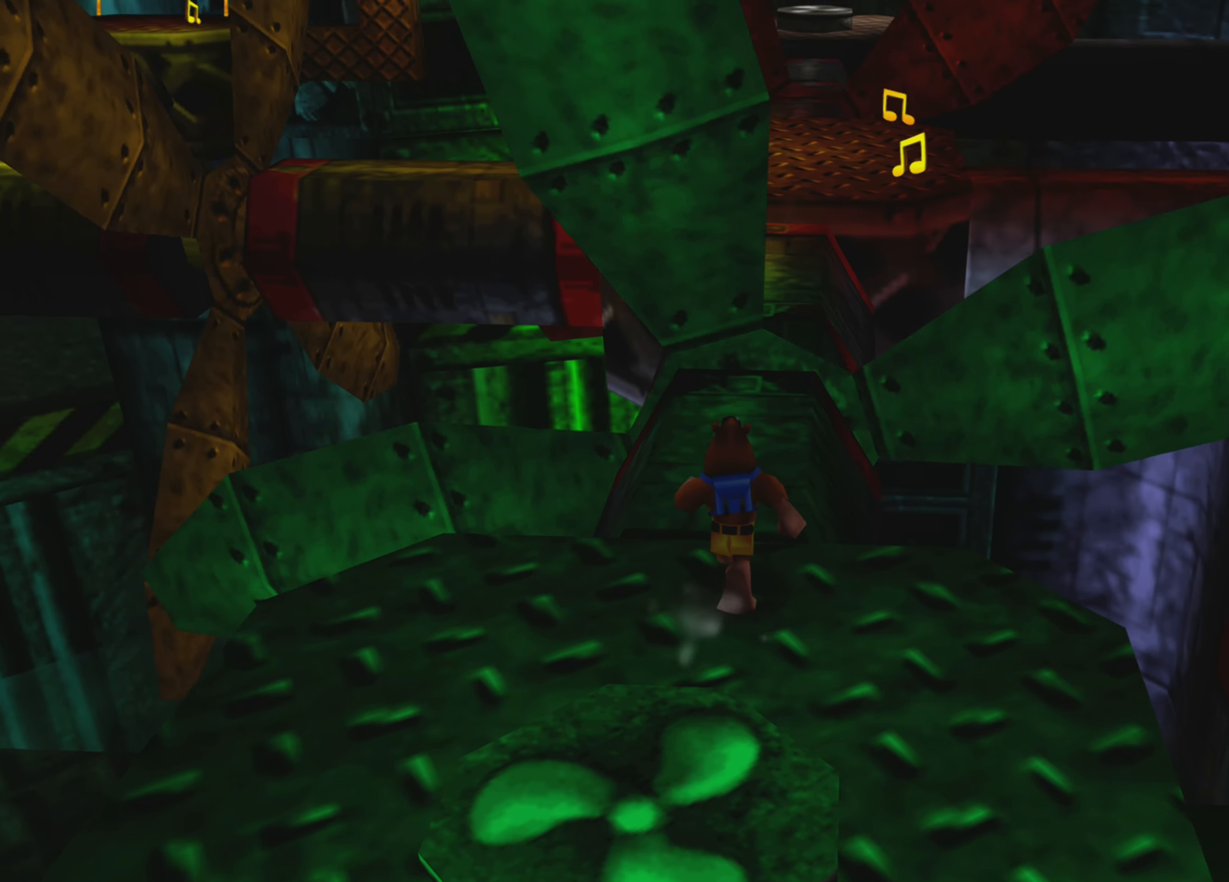
{"buttons": [], "left_stick": "up", "right_stick": "center", "events": [[50, "left_stick", "up"], [150, "left_stick", "center"], [450, "left_stick", "up"]]}
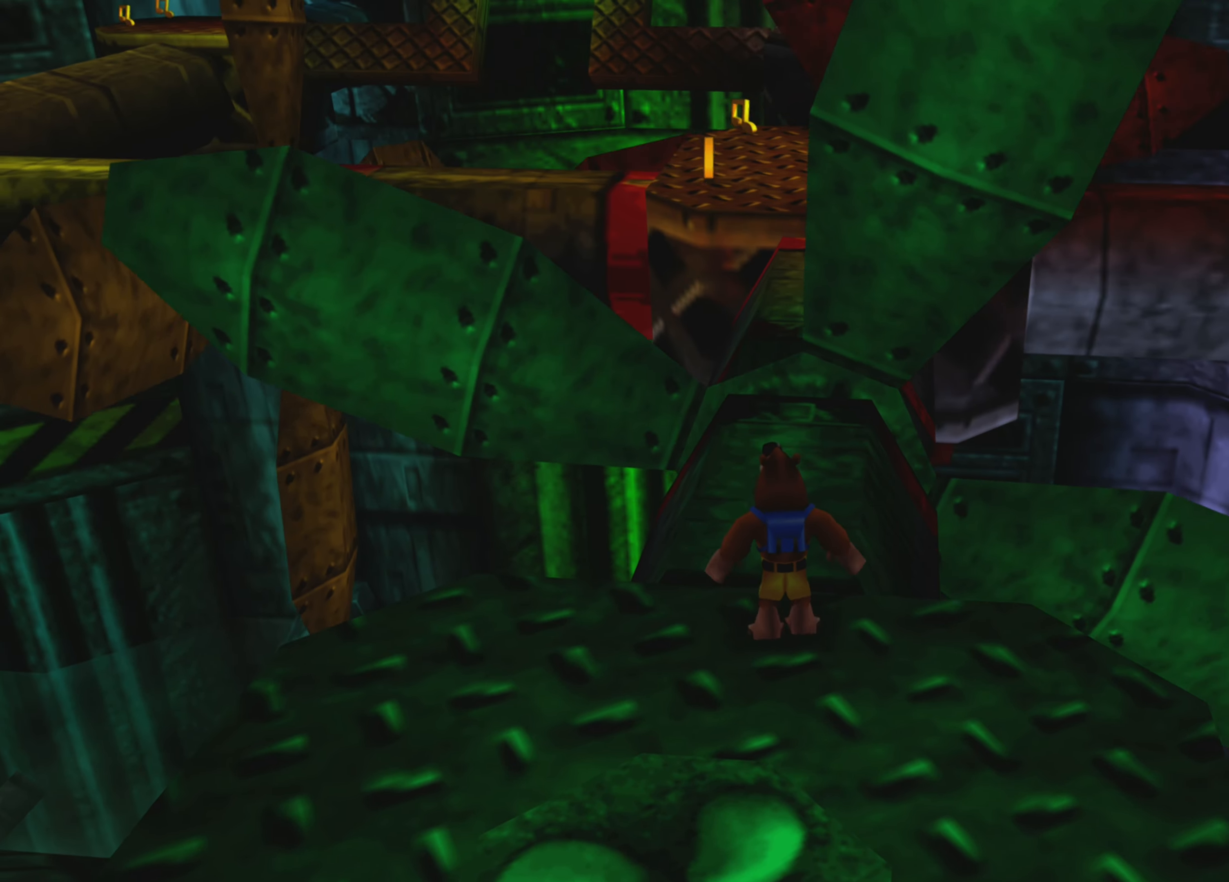
{"buttons": [], "left_stick": "center", "right_stick": "center", "events": [[84, "left_stick", "center"]]}